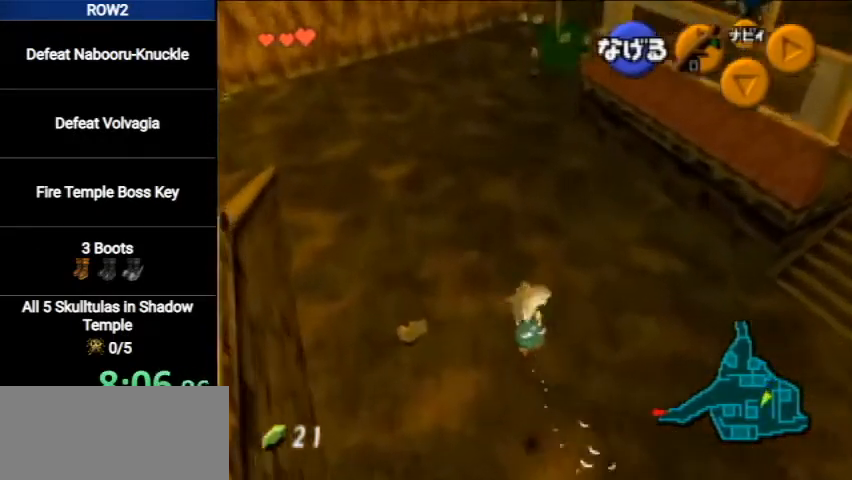
Gameplay with a controller (Nintendo layout); each line is a JSON object with the inputs held at the frame after it. "events" lists button and stick changes between this image and that frame as [ms after this image, input, new state], when the widget could be followed in between. Not read: L3 R3.
{"buttons": [], "left_stick": "up", "right_stick": "center", "events": []}
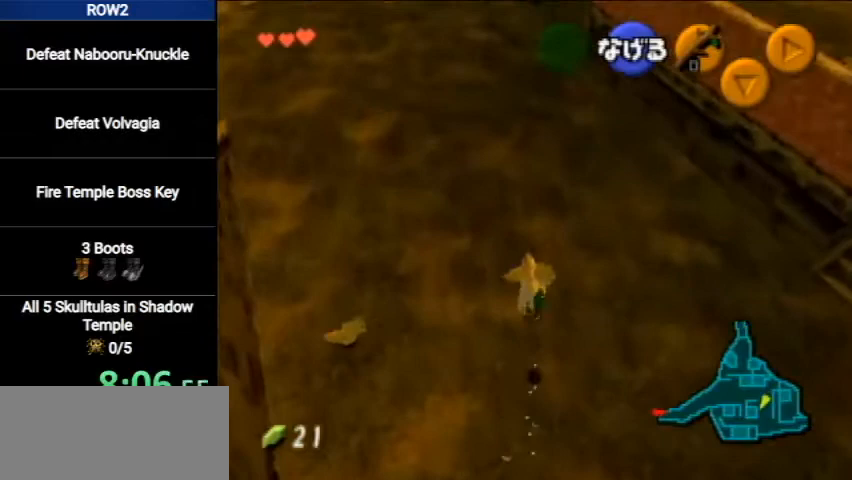
{"buttons": ["A"], "left_stick": "center", "right_stick": "center", "events": [[367, "A", "down"], [467, "left_stick", "center"]]}
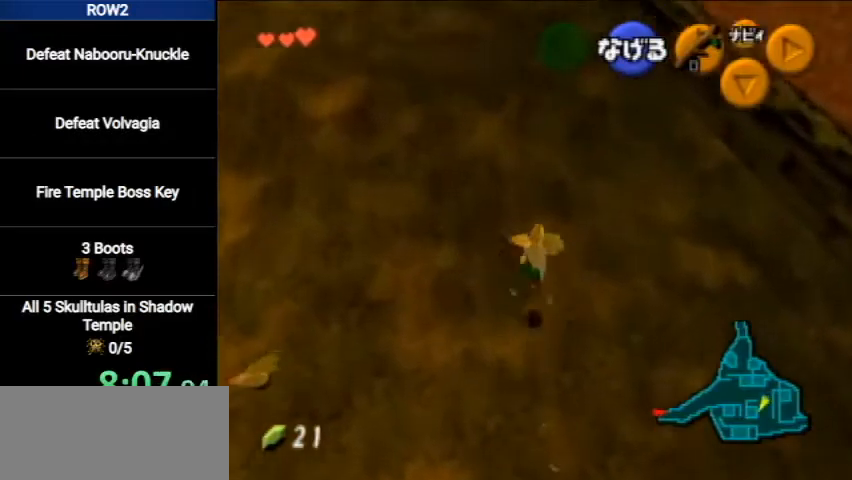
{"buttons": ["A", "L1"], "left_stick": "up-left", "right_stick": "center", "events": [[100, "A", "up"], [300, "left_stick", "left"], [433, "A", "down"], [433, "L1", "down"], [500, "left_stick", "up-left"]]}
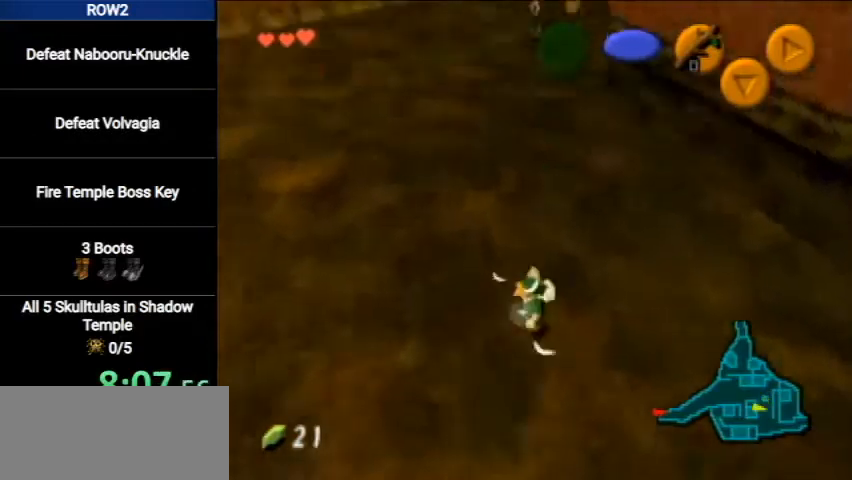
{"buttons": [], "left_stick": "up-left", "right_stick": "center", "events": [[167, "A", "up"], [167, "L1", "up"], [200, "left_stick", "up"], [500, "left_stick", "up-left"]]}
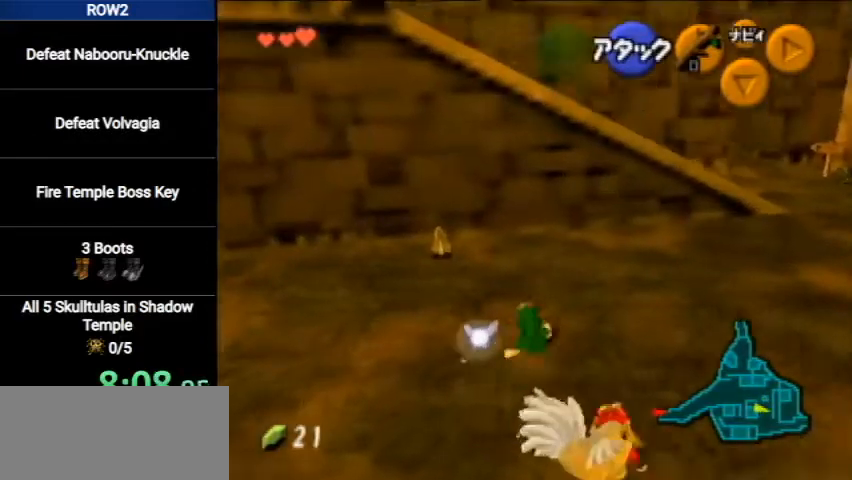
{"buttons": [], "left_stick": "up-left", "right_stick": "center", "events": []}
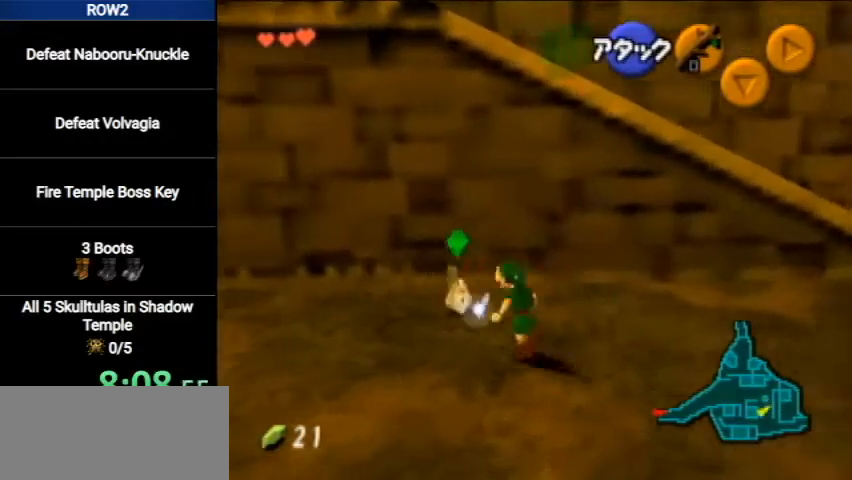
{"buttons": [], "left_stick": "center", "right_stick": "center", "events": [[67, "A", "down"], [133, "left_stick", "center"], [167, "A", "up"], [233, "A", "down"], [300, "A", "up"], [333, "A", "down"], [433, "A", "up"]]}
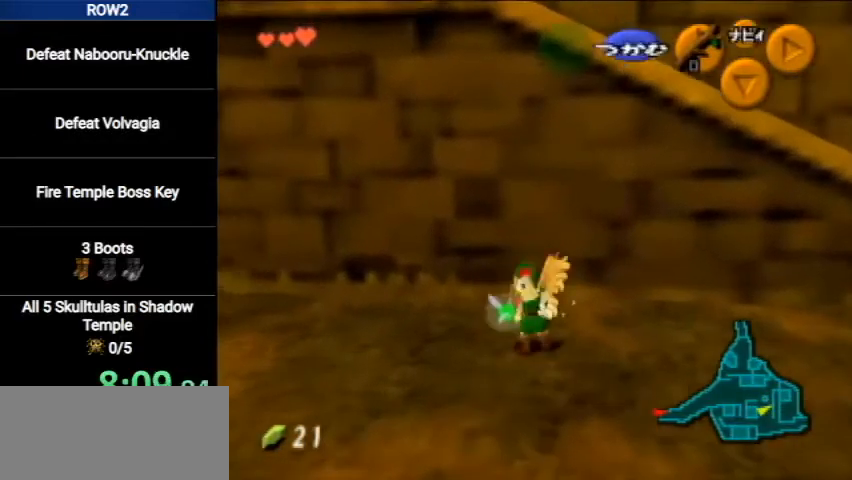
{"buttons": ["A"], "left_stick": "down", "right_stick": "center", "events": [[33, "left_stick", "down"], [467, "A", "down"]]}
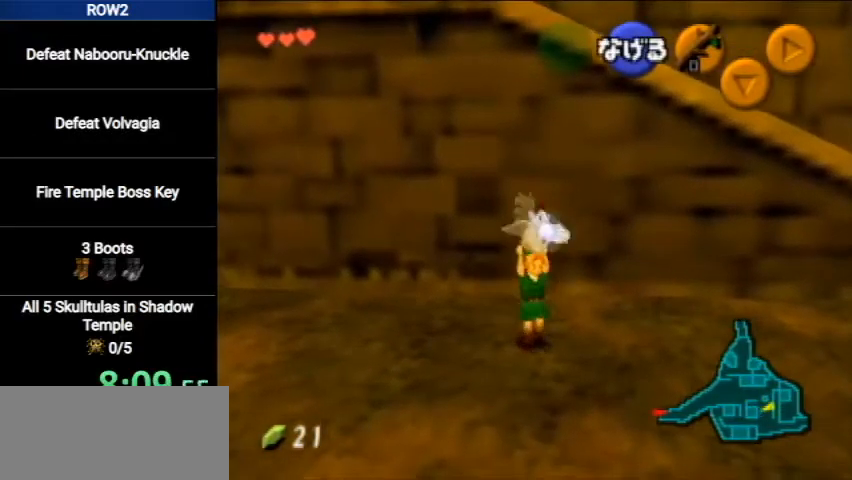
{"buttons": [], "left_stick": "left", "right_stick": "center", "events": [[100, "left_stick", "center"], [167, "A", "up"], [233, "left_stick", "left"]]}
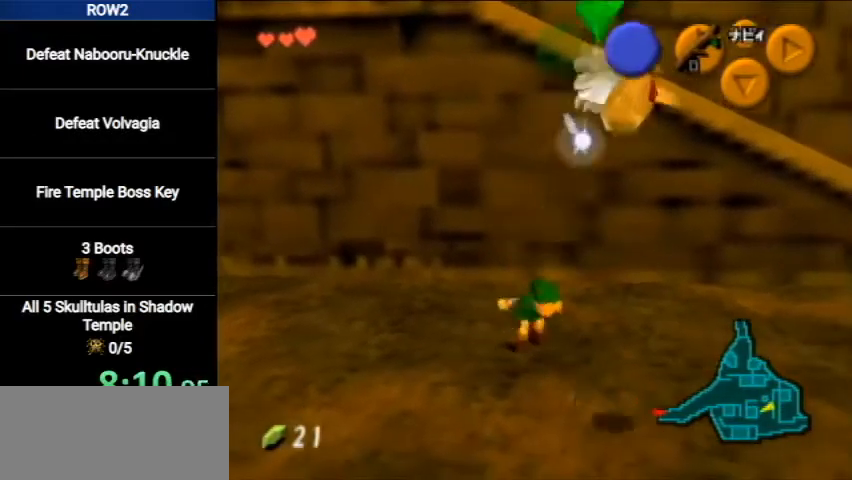
{"buttons": [], "left_stick": "up", "right_stick": "center", "events": [[67, "A", "down"], [67, "L1", "down"], [133, "left_stick", "up-left"], [233, "left_stick", "up"], [300, "A", "up"], [333, "L1", "up"]]}
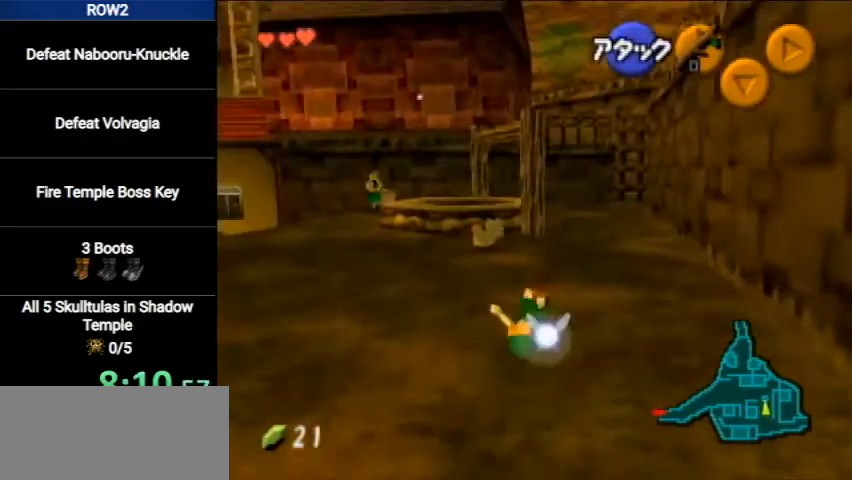
{"buttons": ["A"], "left_stick": "up", "right_stick": "center", "events": [[400, "A", "down"]]}
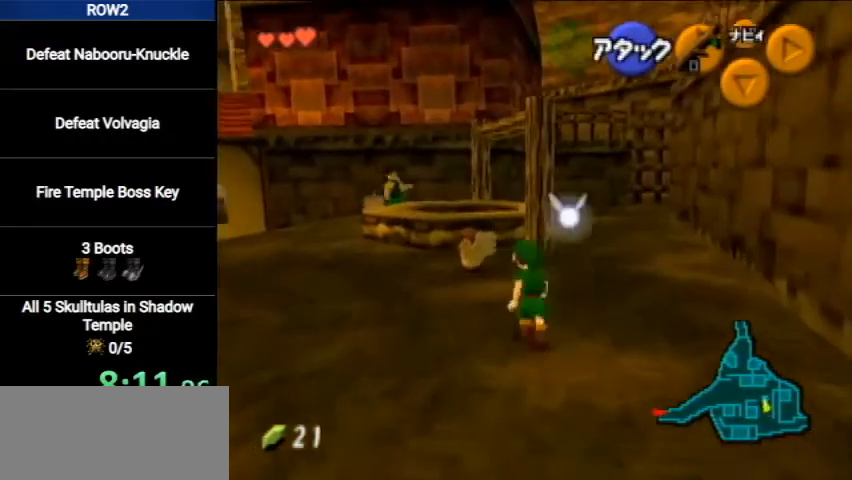
{"buttons": ["A"], "left_stick": "center", "right_stick": "center", "events": [[67, "A", "up"], [333, "A", "down"], [367, "left_stick", "center"], [400, "A", "up"], [467, "A", "down"]]}
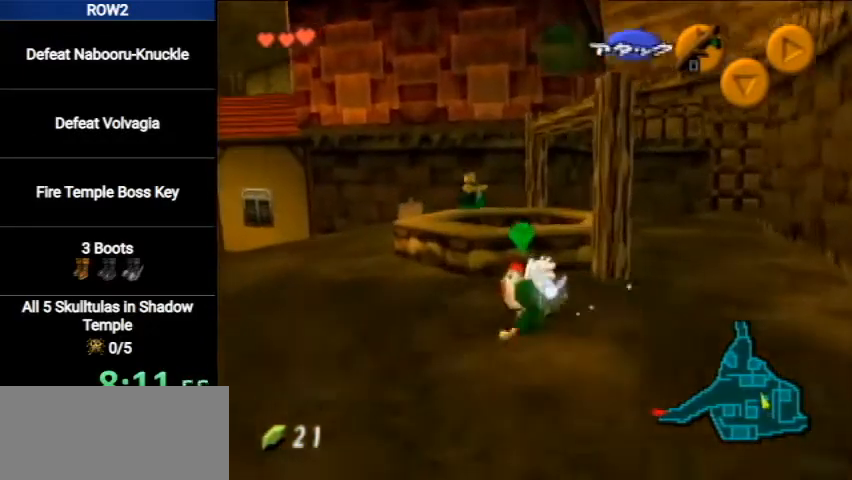
{"buttons": [], "left_stick": "center", "right_stick": "center", "events": [[33, "A", "up"], [133, "A", "down"], [167, "A", "up"], [233, "A", "down"], [333, "A", "up"]]}
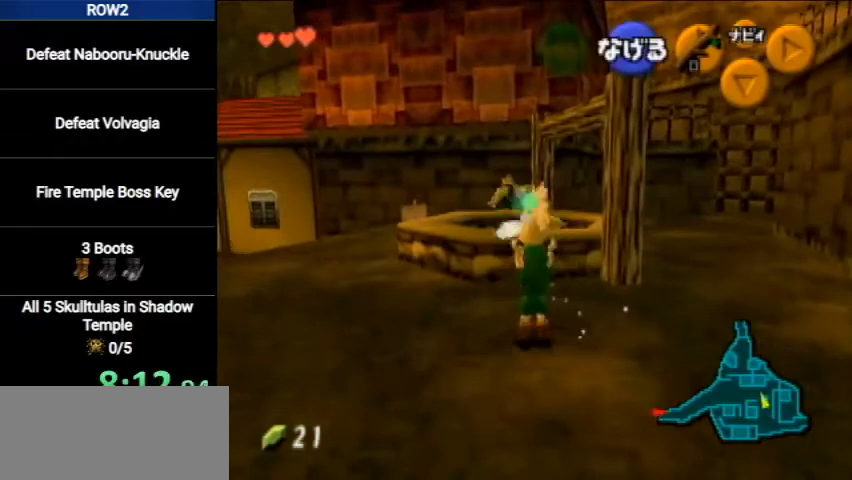
{"buttons": [], "left_stick": "center", "right_stick": "center", "events": [[33, "left_stick", "down-left"], [133, "L1", "down"], [167, "left_stick", "center"], [300, "L1", "up"]]}
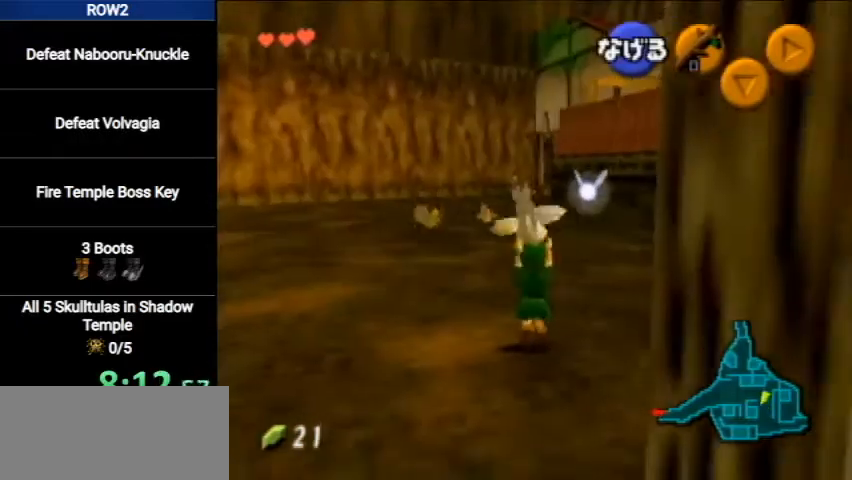
{"buttons": [], "left_stick": "up-left", "right_stick": "center", "events": [[133, "left_stick", "up-left"], [233, "left_stick", "left"], [367, "left_stick", "up-left"]]}
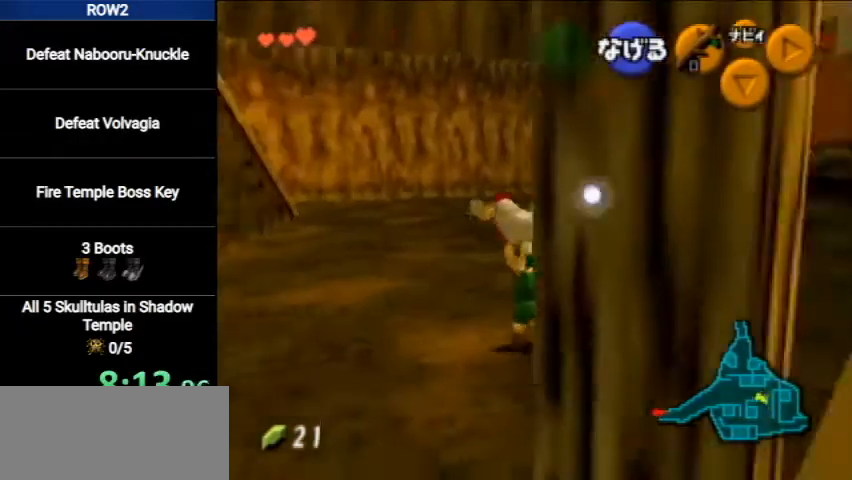
{"buttons": [], "left_stick": "up", "right_stick": "center", "events": [[200, "left_stick", "up"]]}
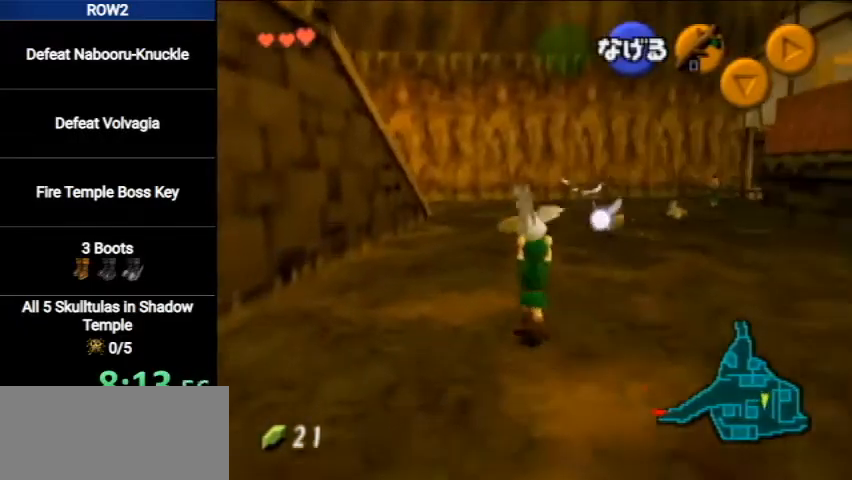
{"buttons": [], "left_stick": "up", "right_stick": "center", "events": []}
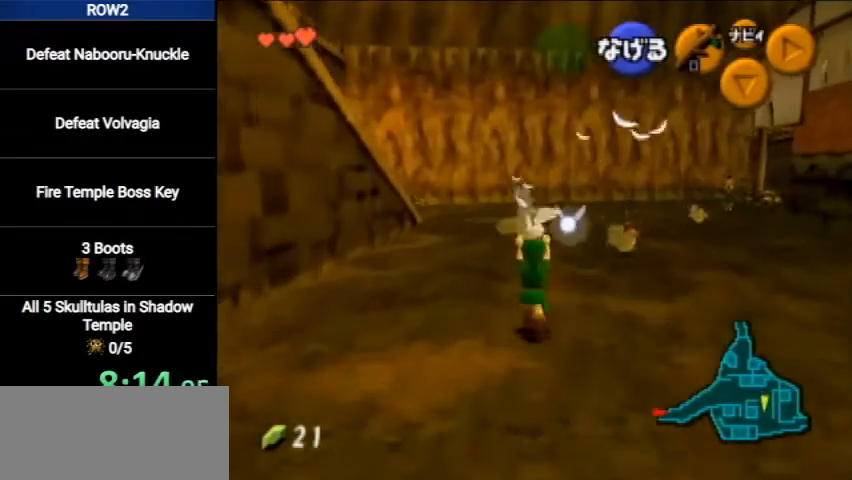
{"buttons": [], "left_stick": "up", "right_stick": "center", "events": [[100, "left_stick", "up-right"], [300, "left_stick", "up"]]}
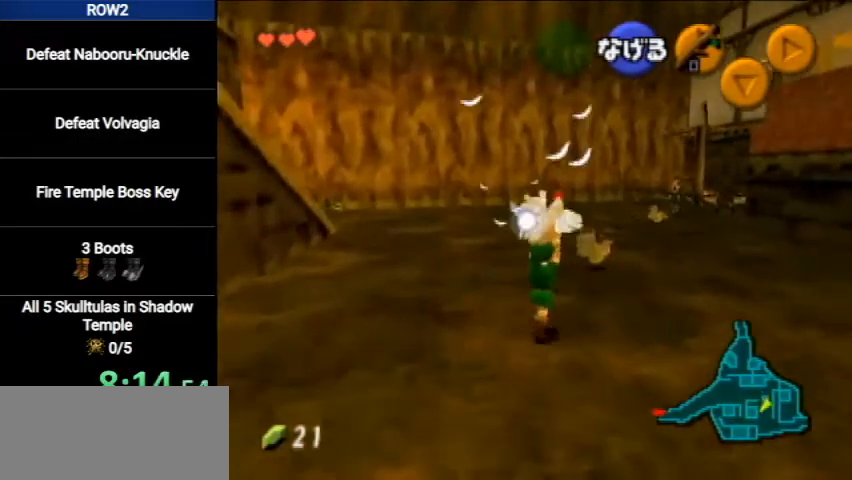
{"buttons": [], "left_stick": "up-right", "right_stick": "center", "events": [[33, "left_stick", "center"], [300, "left_stick", "up-right"]]}
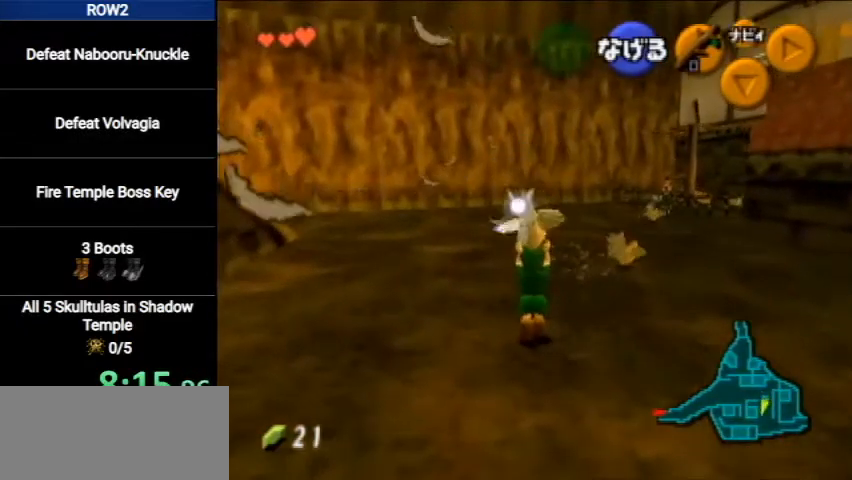
{"buttons": [], "left_stick": "center", "right_stick": "center", "events": [[400, "left_stick", "up"], [500, "left_stick", "center"]]}
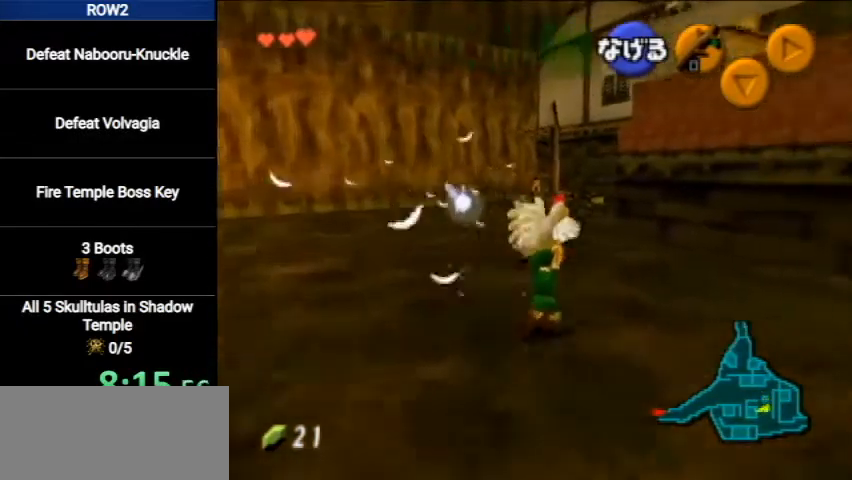
{"buttons": [], "left_stick": "up-left", "right_stick": "center", "events": [[233, "left_stick", "up"], [467, "left_stick", "up-left"]]}
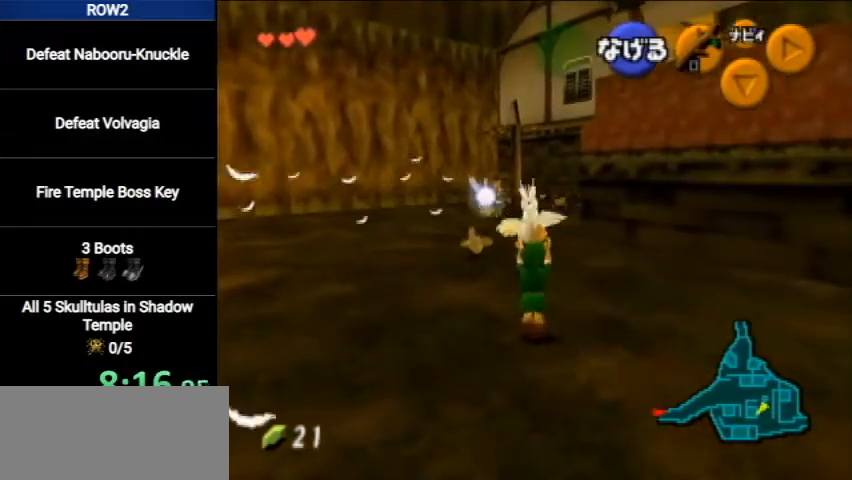
{"buttons": [], "left_stick": "up-left", "right_stick": "center", "events": []}
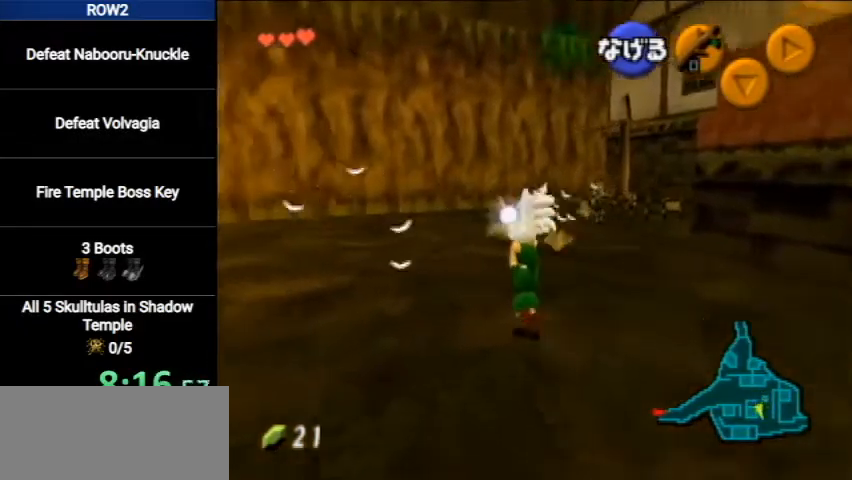
{"buttons": [], "left_stick": "up-right", "right_stick": "center", "events": [[33, "left_stick", "up"], [167, "left_stick", "up-right"]]}
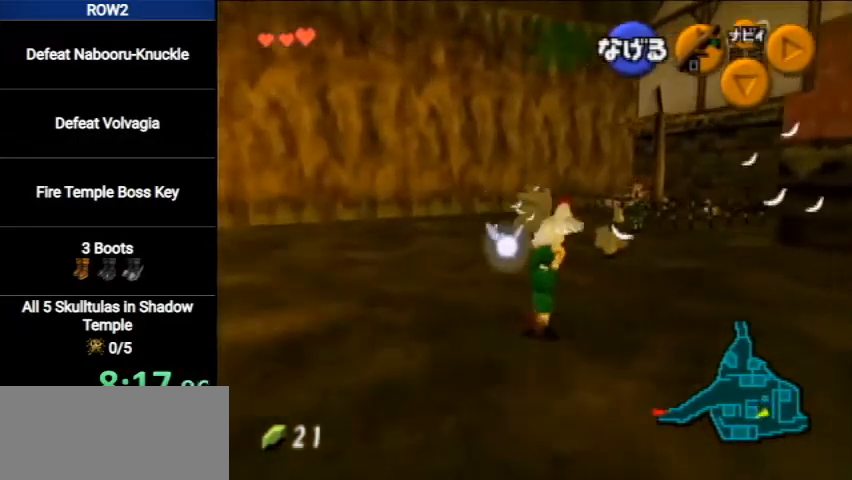
{"buttons": [], "left_stick": "up", "right_stick": "center", "events": [[33, "left_stick", "up"]]}
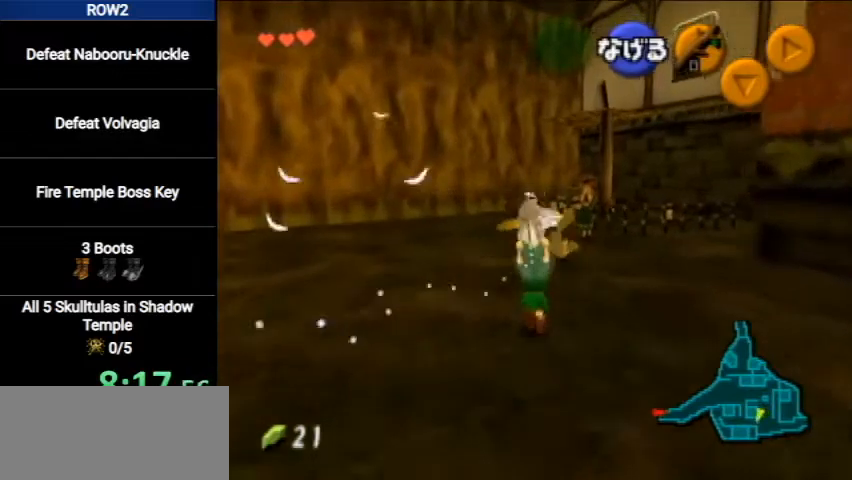
{"buttons": [], "left_stick": "up", "right_stick": "center", "events": []}
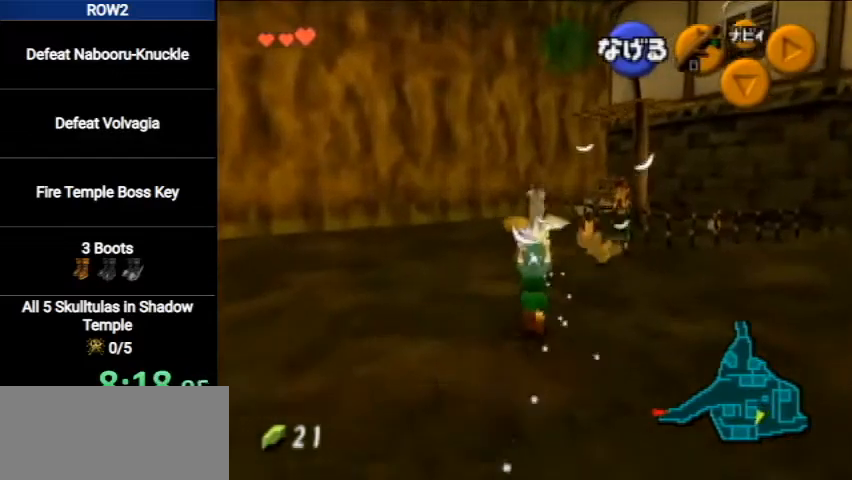
{"buttons": [], "left_stick": "up", "right_stick": "center", "events": []}
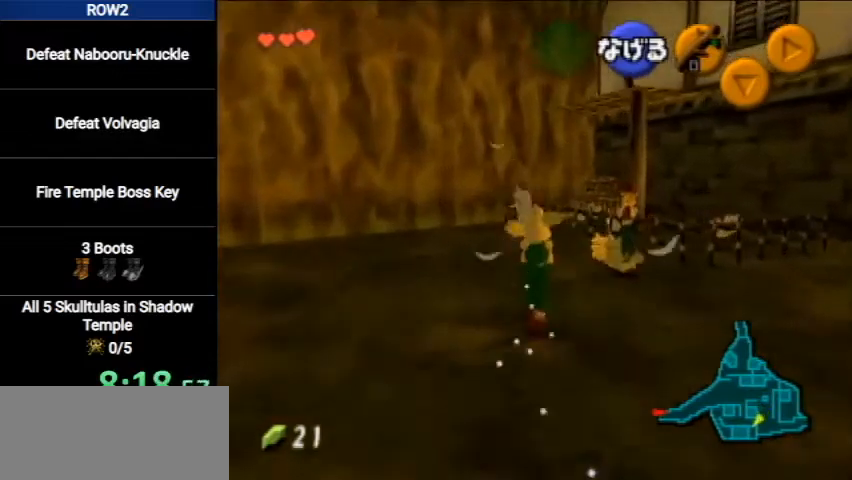
{"buttons": [], "left_stick": "up", "right_stick": "center", "events": []}
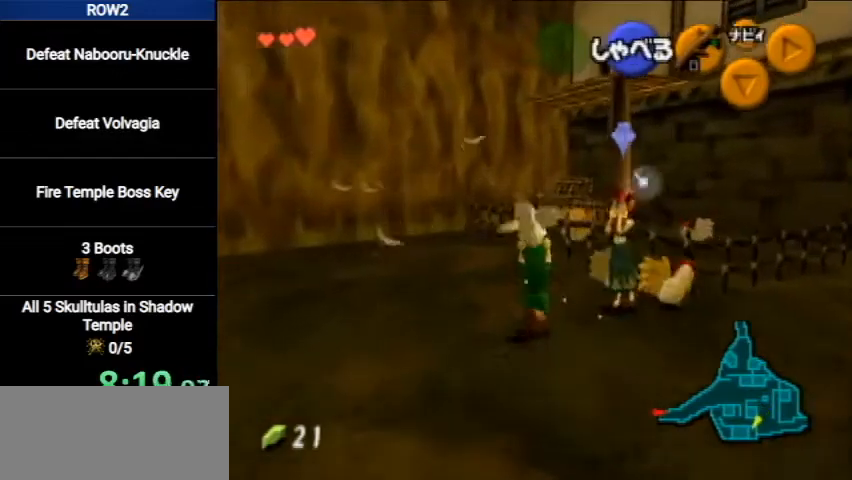
{"buttons": [], "left_stick": "center", "right_stick": "center", "events": [[133, "left_stick", "up-right"], [267, "A", "down"], [500, "A", "up"], [500, "left_stick", "center"]]}
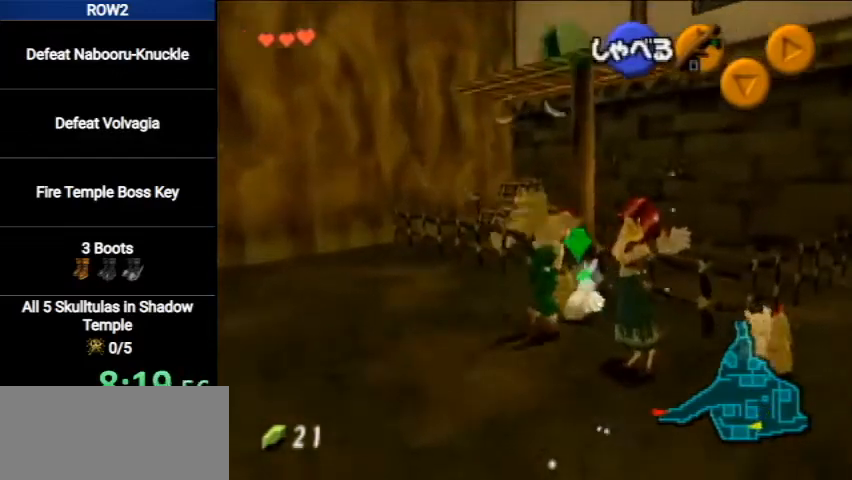
{"buttons": [], "left_stick": "up", "right_stick": "center", "events": [[433, "left_stick", "up"]]}
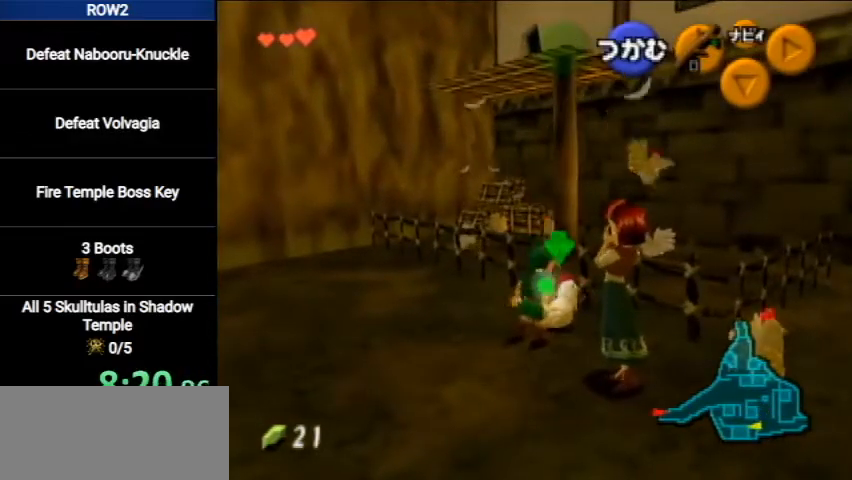
{"buttons": [], "left_stick": "center", "right_stick": "center", "events": [[100, "A", "down"], [100, "left_stick", "center"], [167, "A", "up"], [200, "A", "down"], [267, "A", "up"], [333, "A", "down"], [433, "A", "up"]]}
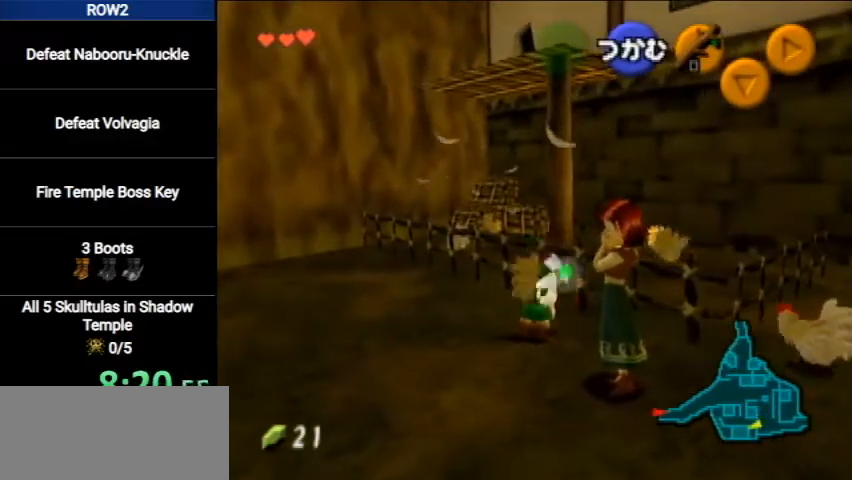
{"buttons": ["A"], "left_stick": "up-right", "right_stick": "center", "events": [[200, "left_stick", "up"], [367, "left_stick", "up-right"], [400, "A", "down"]]}
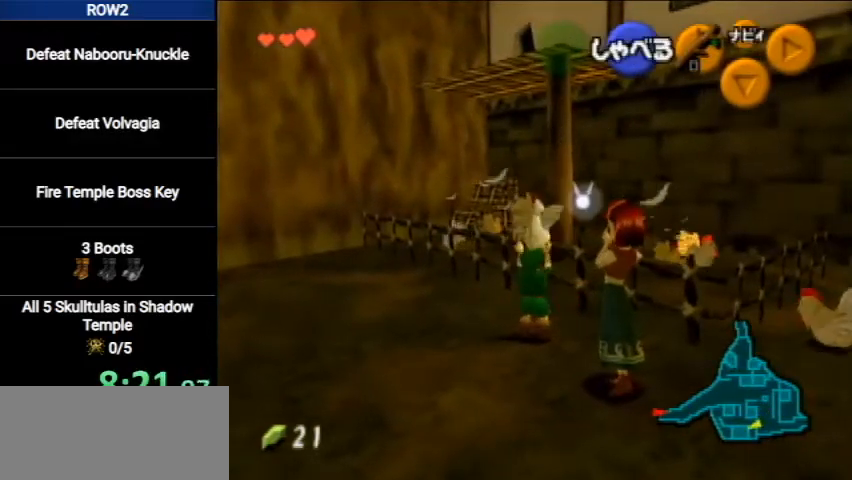
{"buttons": [], "left_stick": "down-right", "right_stick": "center", "events": [[33, "left_stick", "center"], [67, "A", "up"], [100, "left_stick", "right"], [400, "left_stick", "down-right"]]}